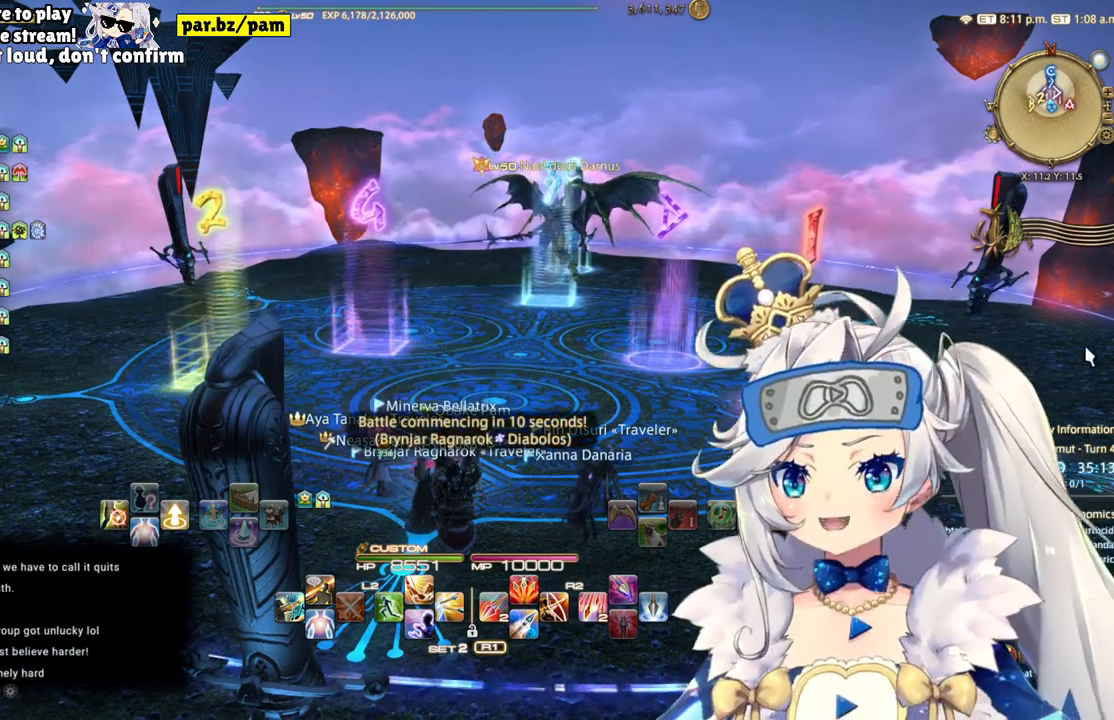
Gameplay with a controller (PlayStation layout); each line is a JSON object with the inputs held at the frame after it. "events" lists button and stick changes between this image and that frame as [ms after this image, input, new state], when the widget could be followed in between. Not read: L1 R1.
{"buttons": [], "left_stick": "center", "right_stick": "center", "events": [[117, "right_stick", "down"], [200, "right_stick", "center"]]}
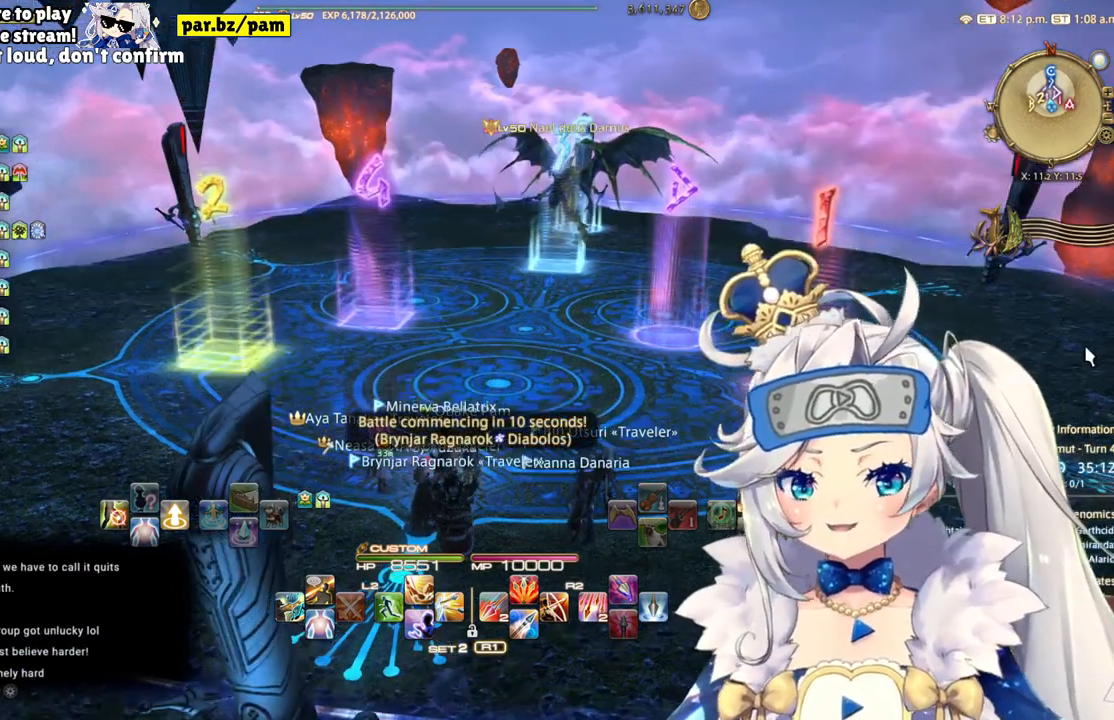
{"buttons": [], "left_stick": "center", "right_stick": "center", "events": []}
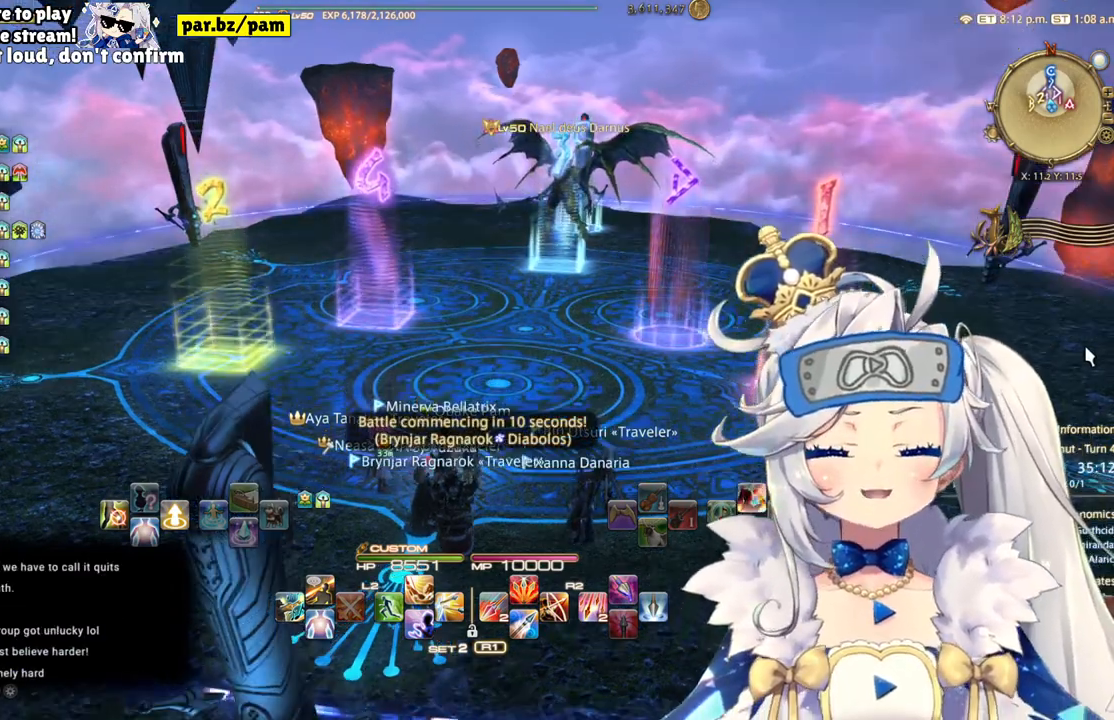
{"buttons": [], "left_stick": "center", "right_stick": "center", "events": [[117, "right_stick", "right"], [267, "right_stick", "center"]]}
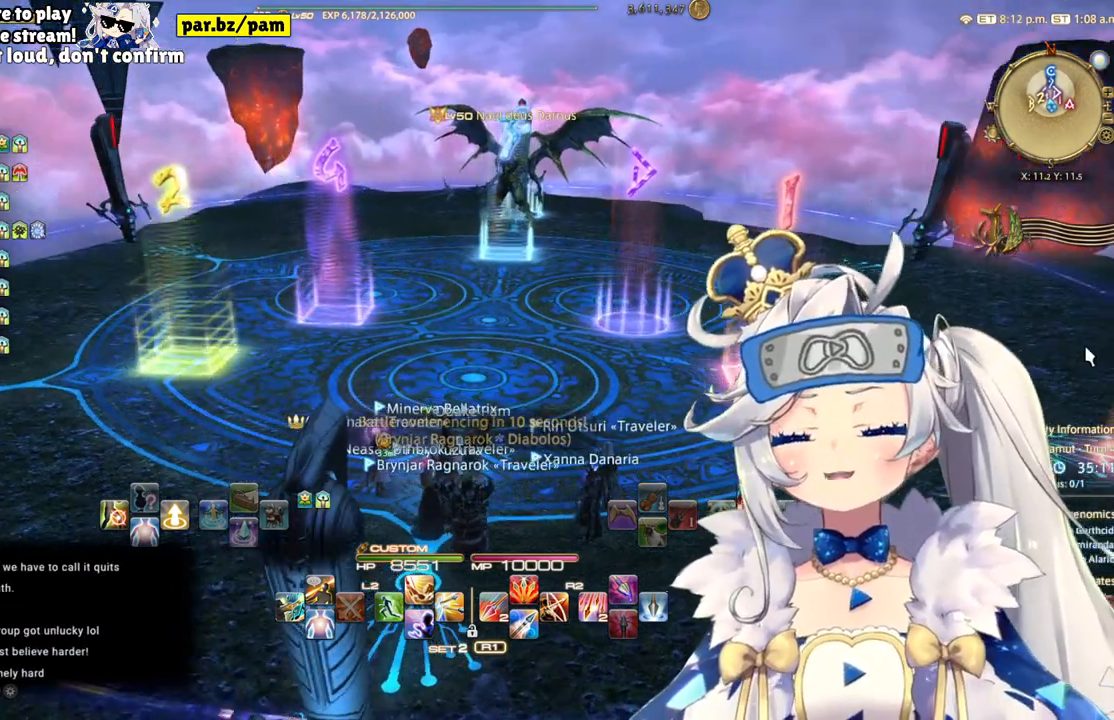
{"buttons": [], "left_stick": "center", "right_stick": "center", "events": []}
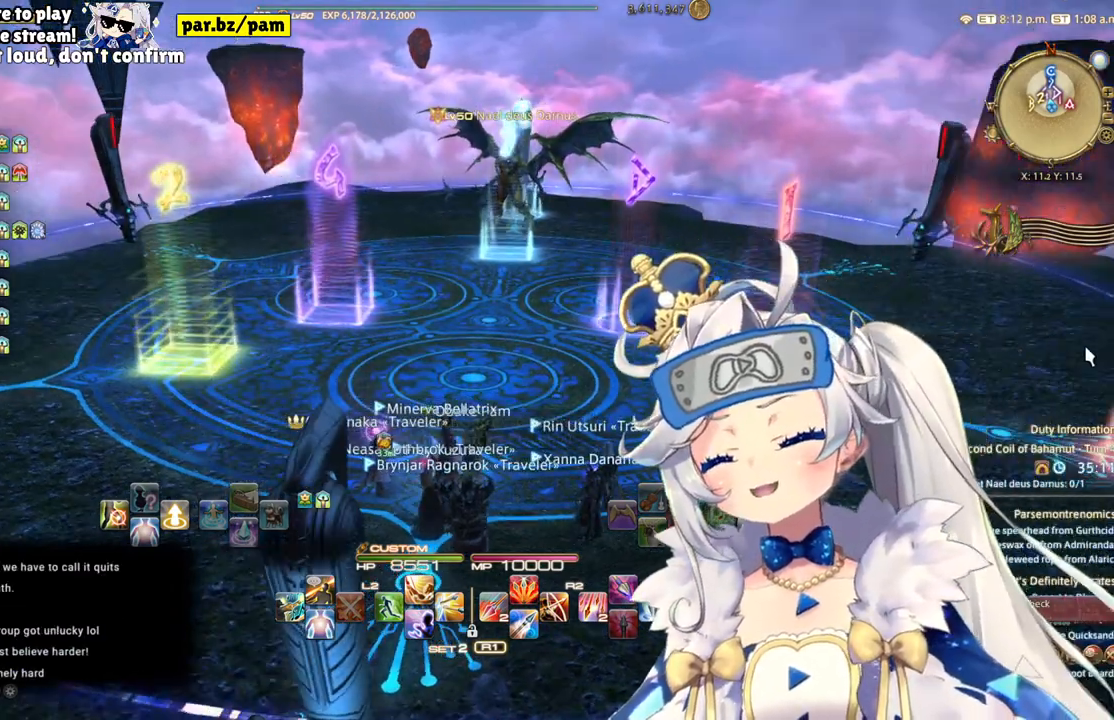
{"buttons": [], "left_stick": "center", "right_stick": "down-right", "events": [[500, "right_stick", "down-right"]]}
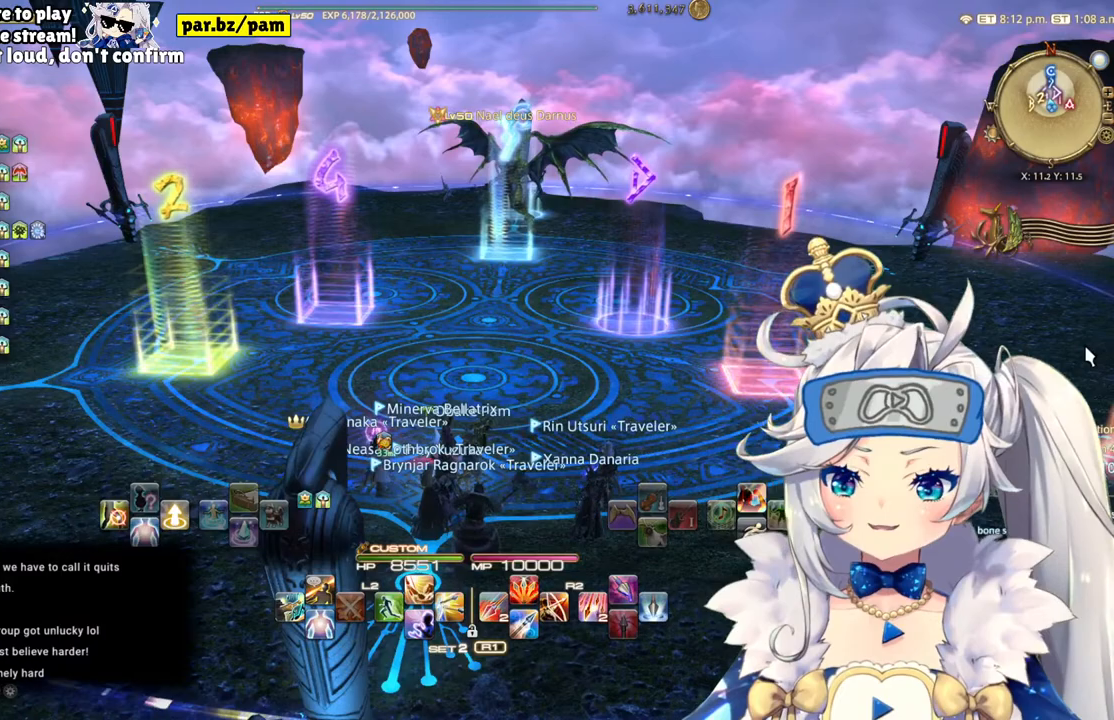
{"buttons": [], "left_stick": "center", "right_stick": "down", "events": [[133, "right_stick", "center"], [433, "right_stick", "down"]]}
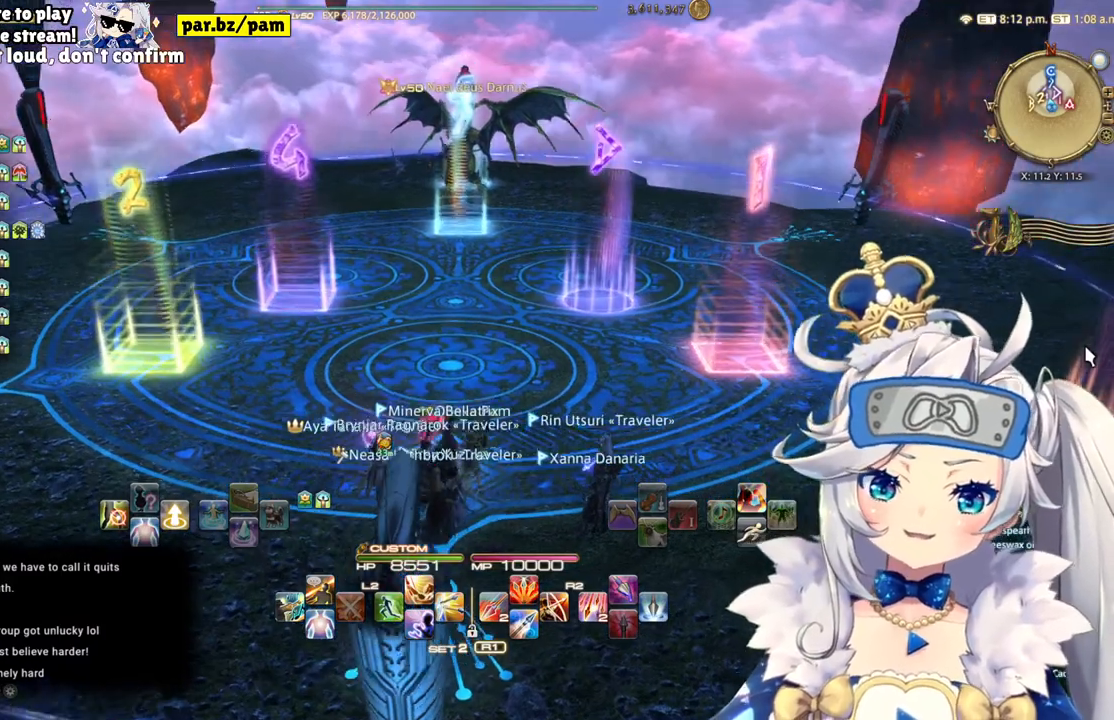
{"buttons": ["DPAD_LEFT"], "left_stick": "center", "right_stick": "center", "events": [[50, "right_stick", "center"], [433, "DPAD_LEFT", "down"]]}
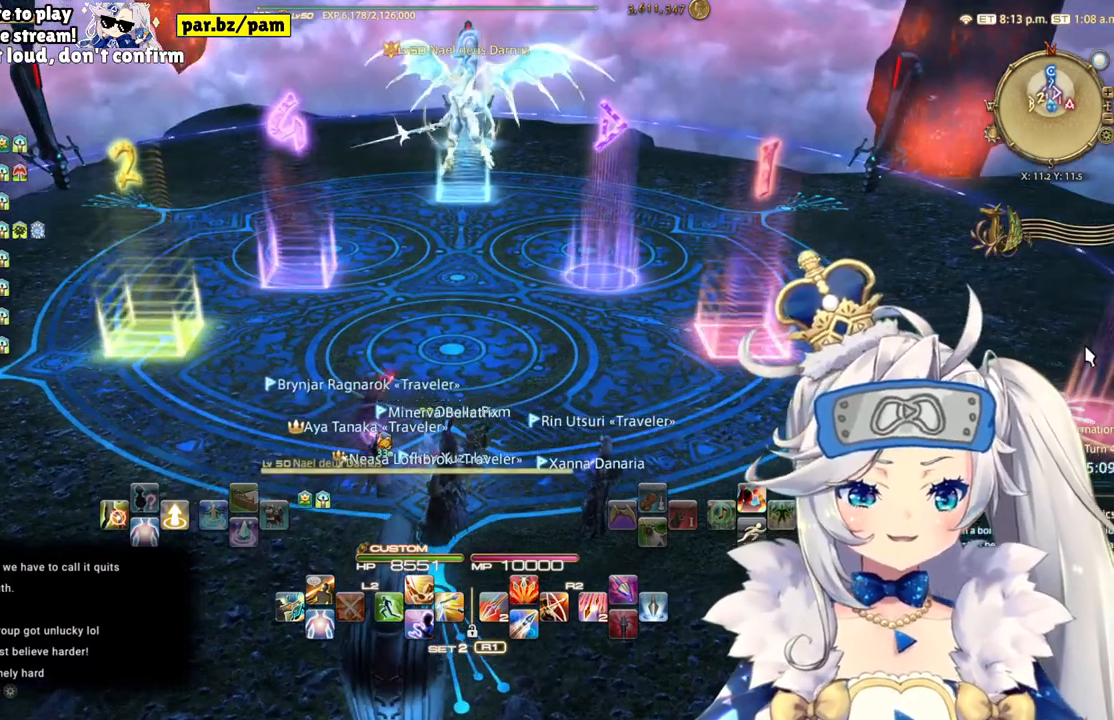
{"buttons": [], "left_stick": "center", "right_stick": "center", "events": [[100, "DPAD_LEFT", "up"], [250, "CROSS", "down"], [383, "CROSS", "up"]]}
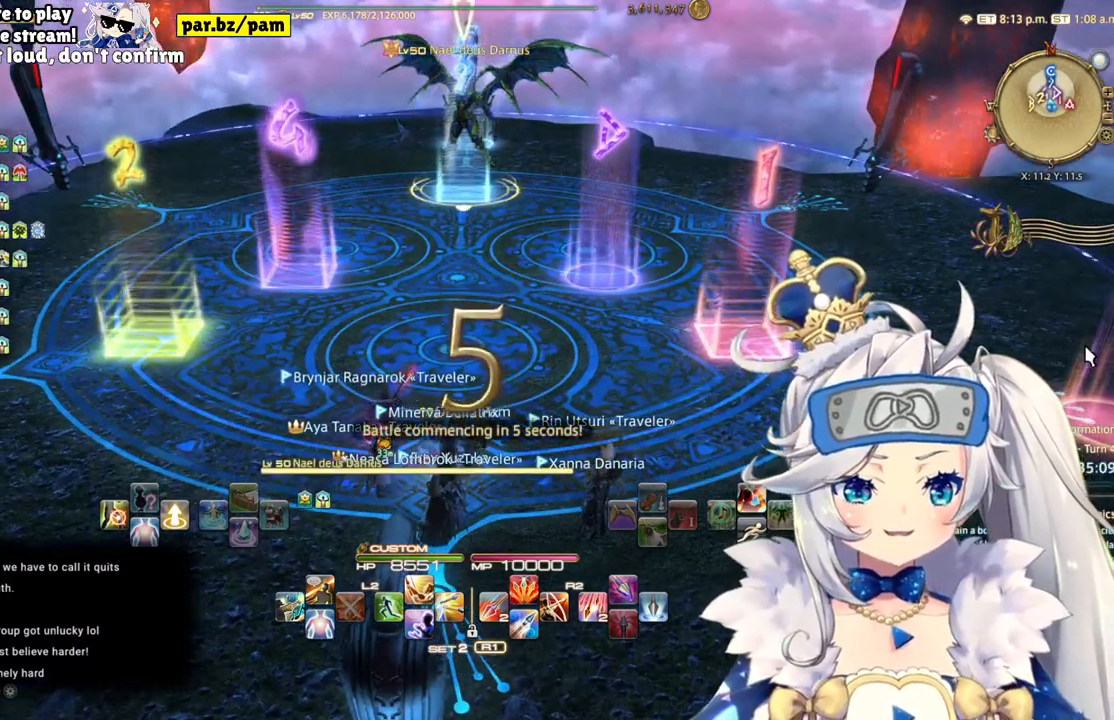
{"buttons": [], "left_stick": "center", "right_stick": "center", "events": []}
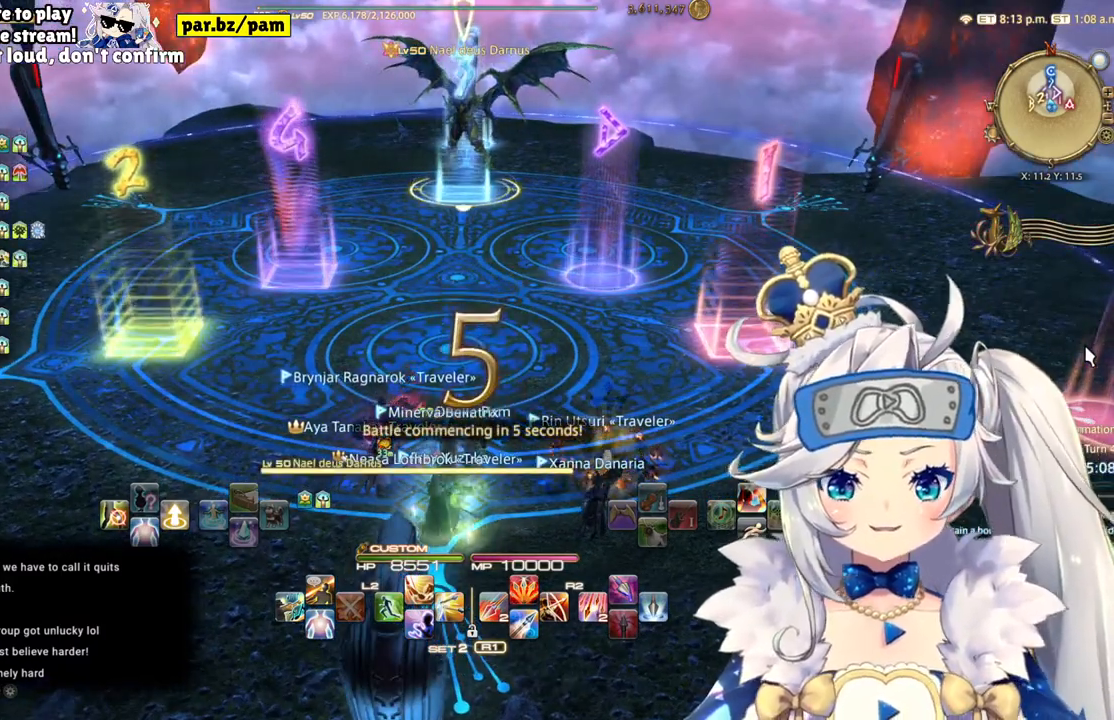
{"buttons": [], "left_stick": "center", "right_stick": "center", "events": []}
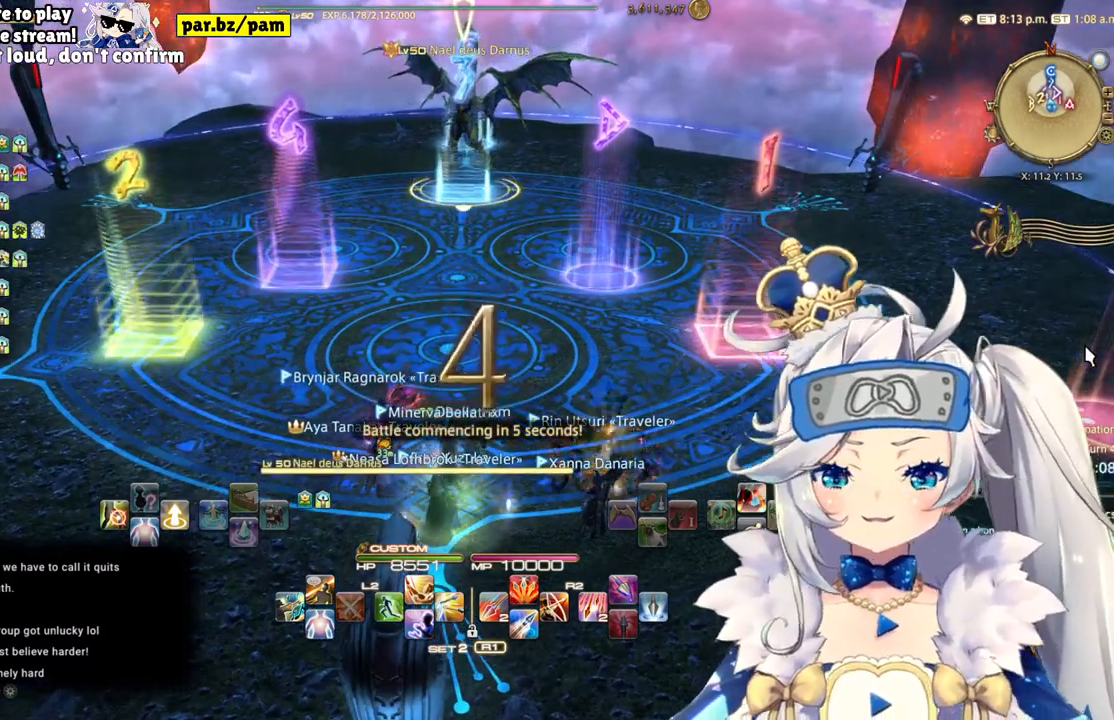
{"buttons": [], "left_stick": "center", "right_stick": "center", "events": []}
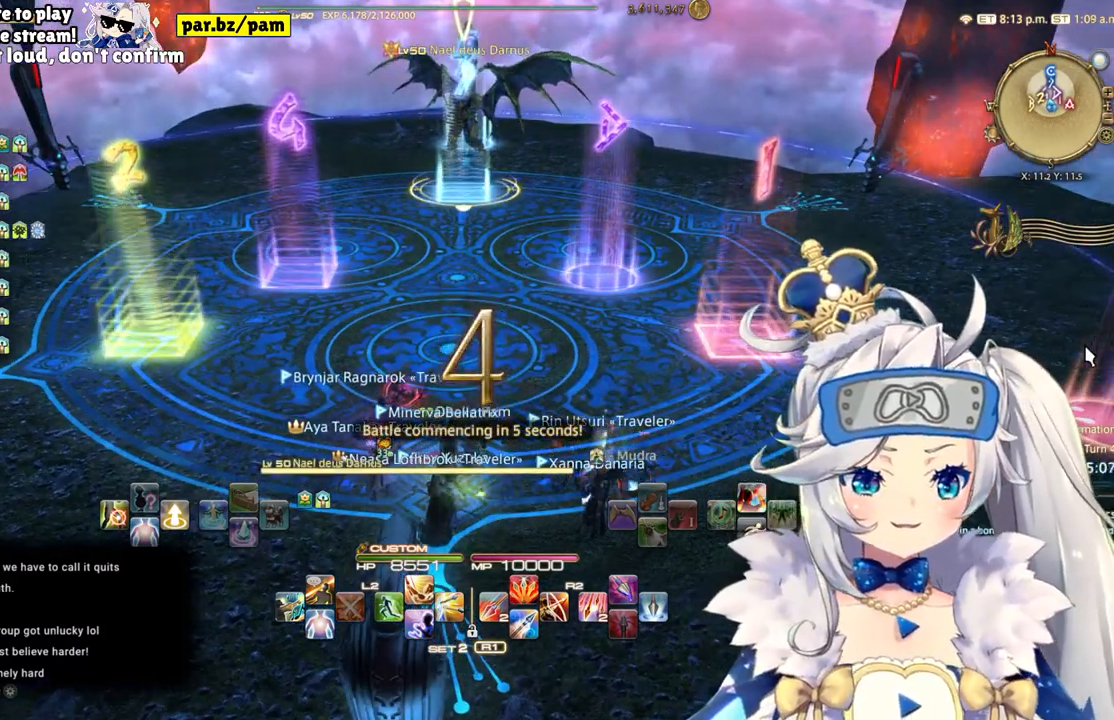
{"buttons": [], "left_stick": "center", "right_stick": "center", "events": []}
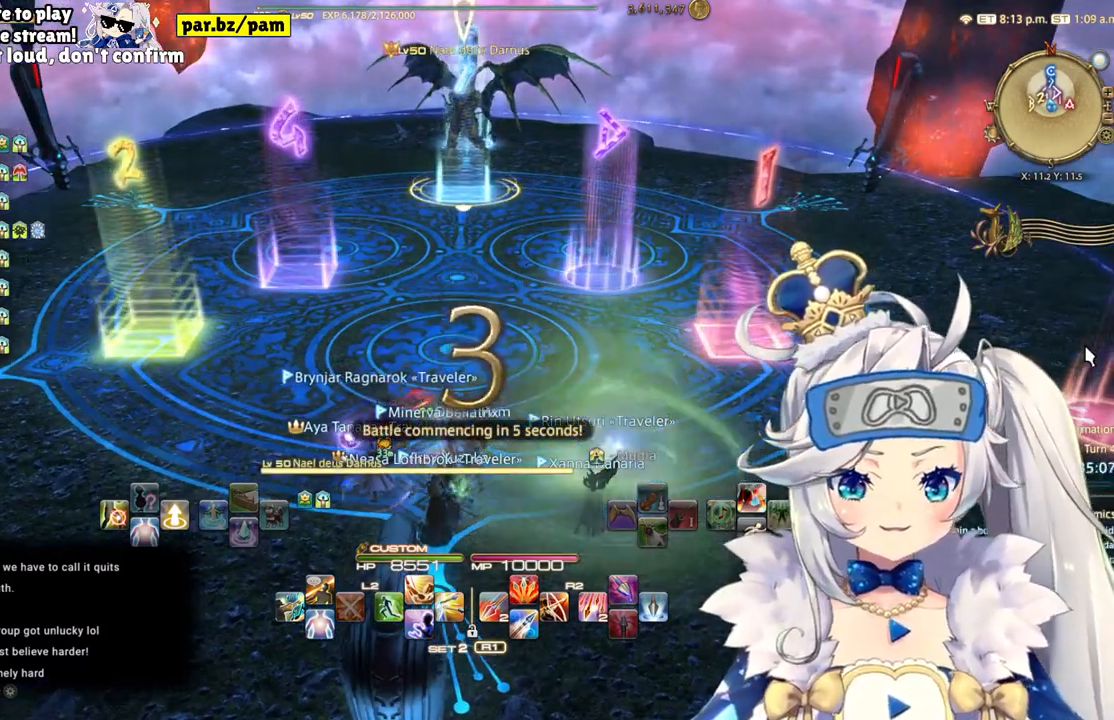
{"buttons": [], "left_stick": "center", "right_stick": "center", "events": []}
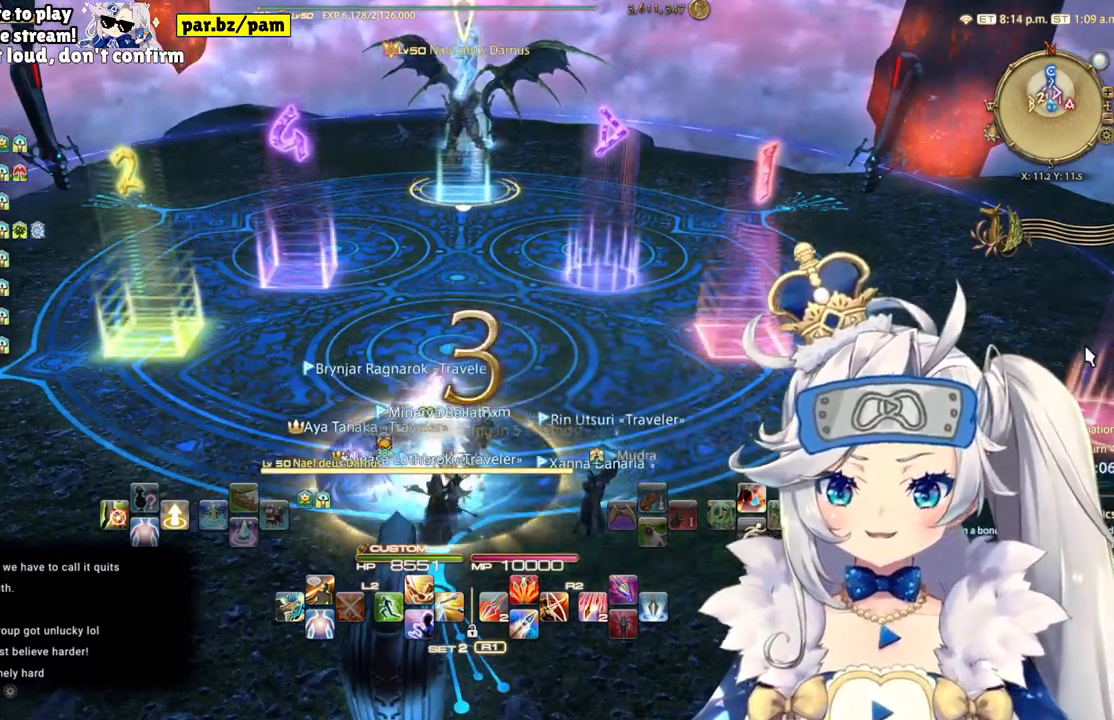
{"buttons": [], "left_stick": "center", "right_stick": "center", "events": []}
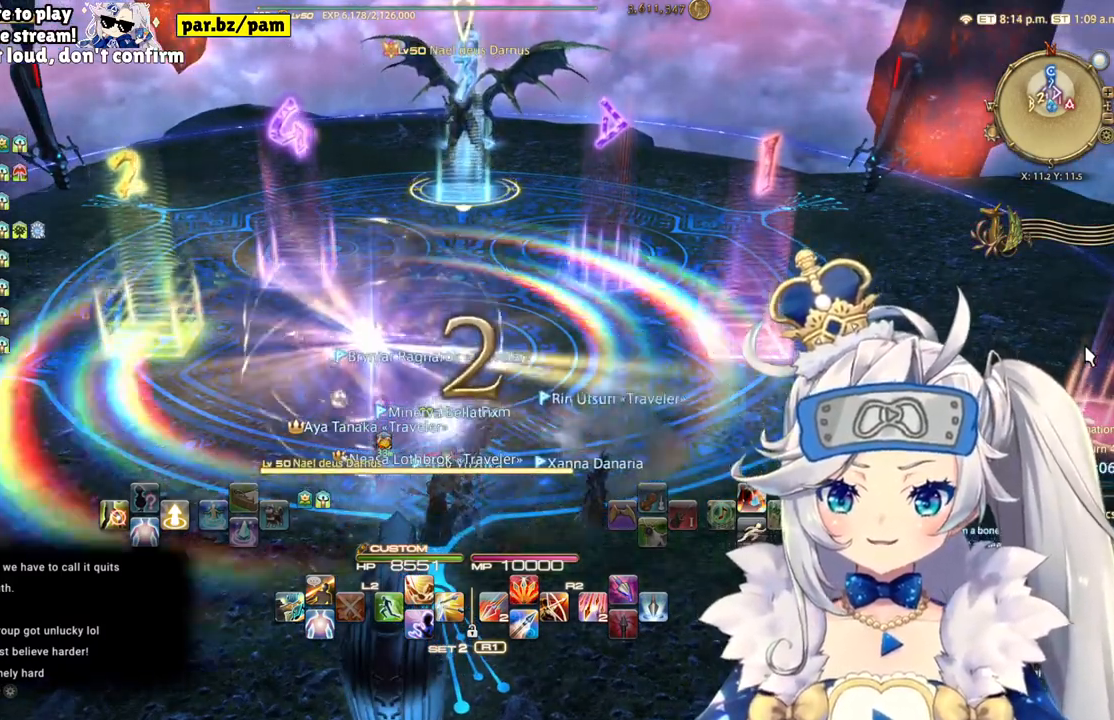
{"buttons": [], "left_stick": "center", "right_stick": "center", "events": []}
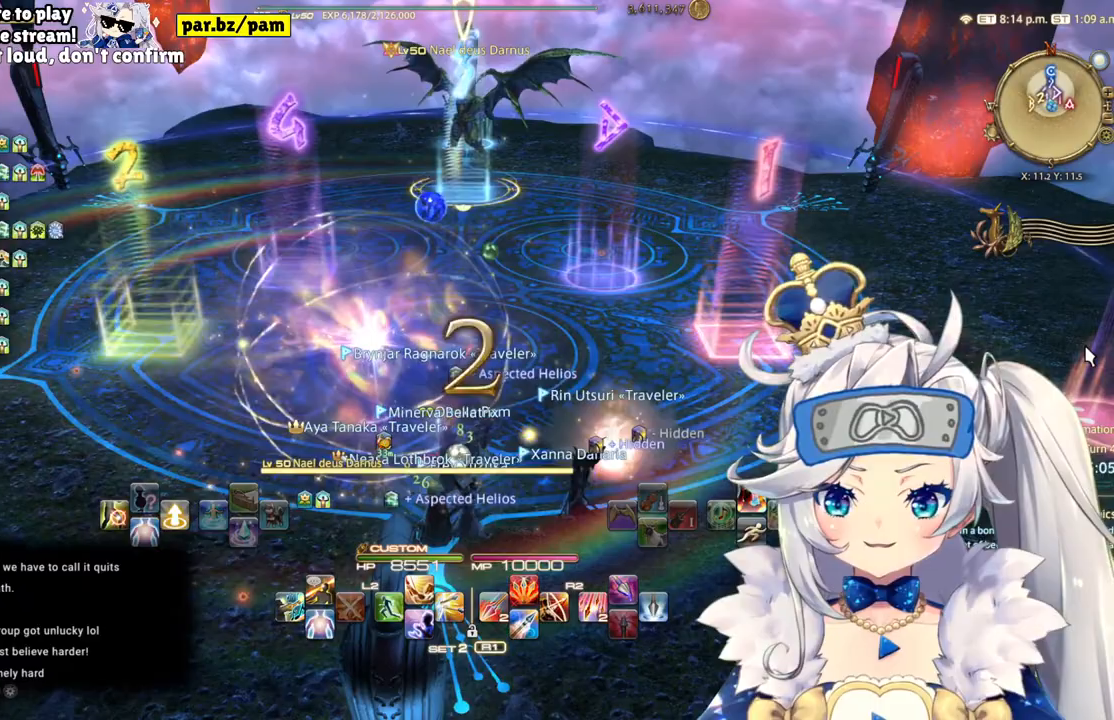
{"buttons": [], "left_stick": "center", "right_stick": "center", "events": [[283, "R2", "down"], [417, "R2", "up"]]}
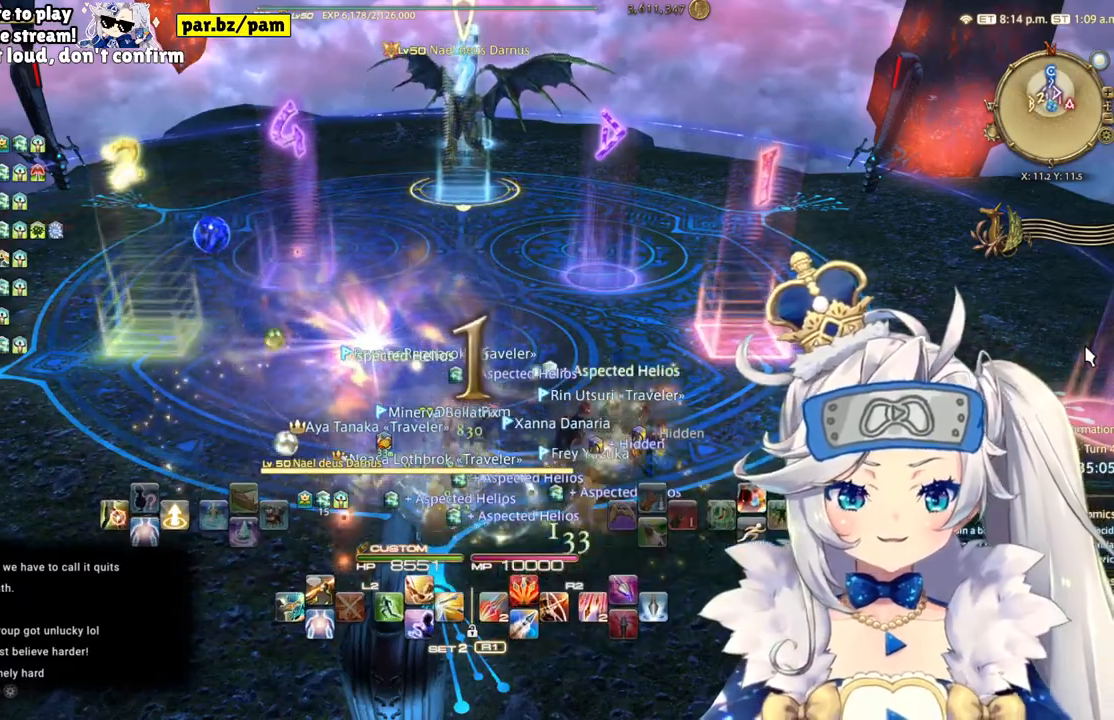
{"buttons": ["R2"], "left_stick": "center", "right_stick": "center", "events": [[33, "R2", "down"]]}
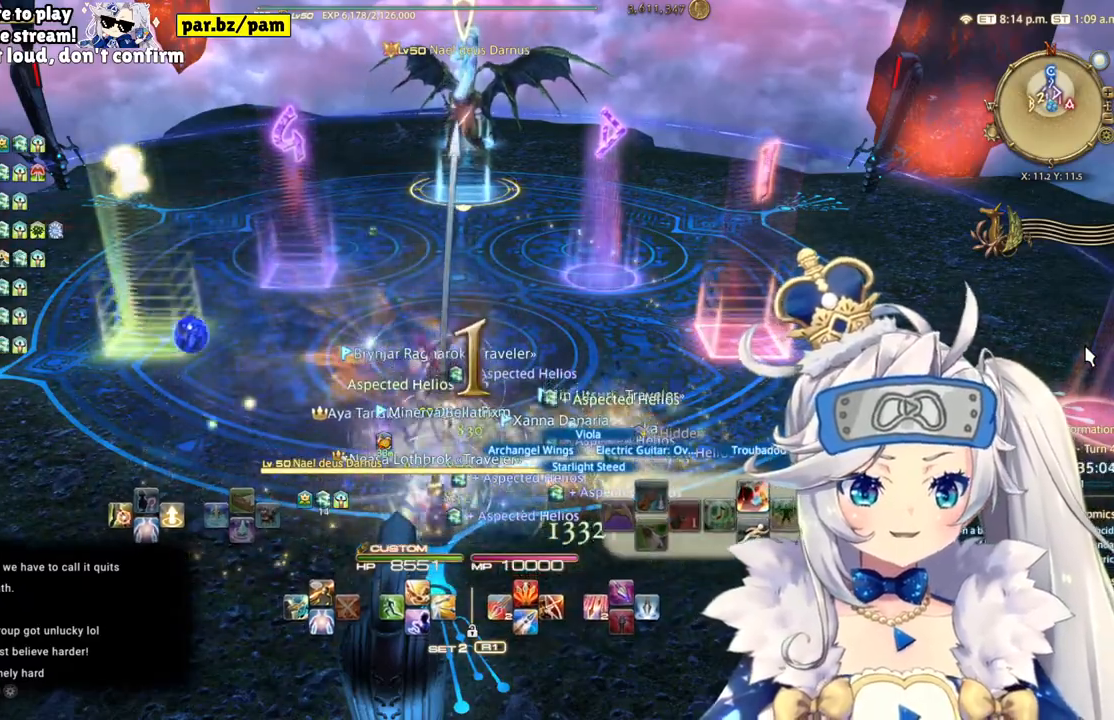
{"buttons": ["R2"], "left_stick": "center", "right_stick": "center", "events": []}
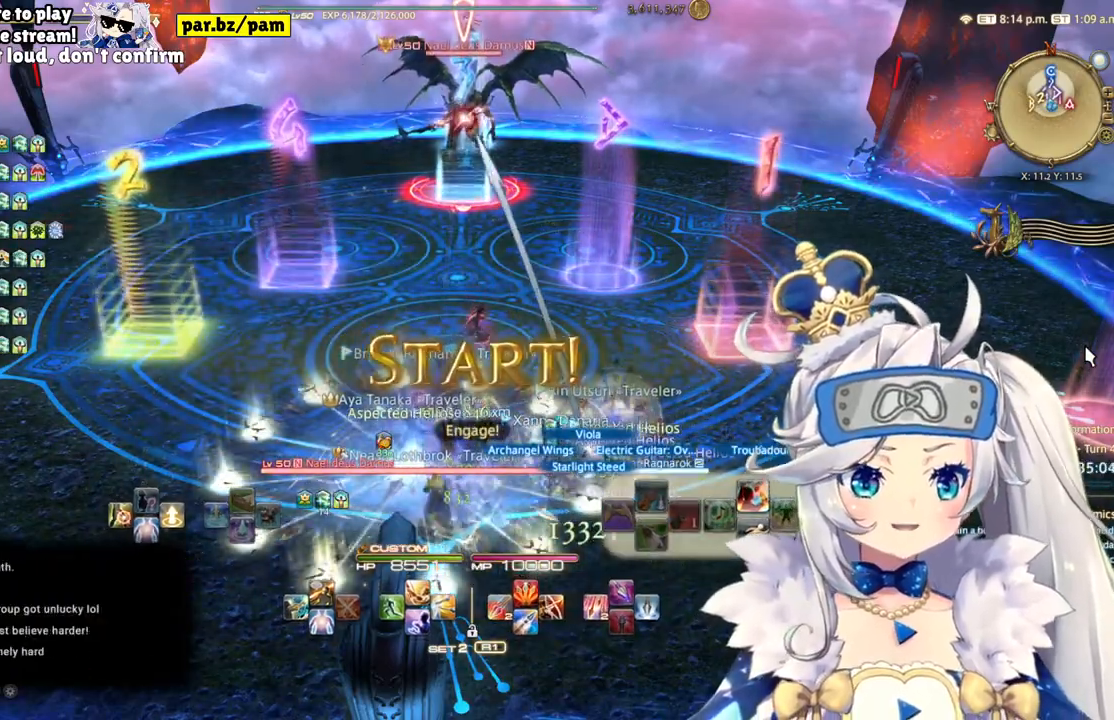
{"buttons": ["TRIANGLE", "R2"], "left_stick": "center", "right_stick": "center", "events": [[300, "TRIANGLE", "down"]]}
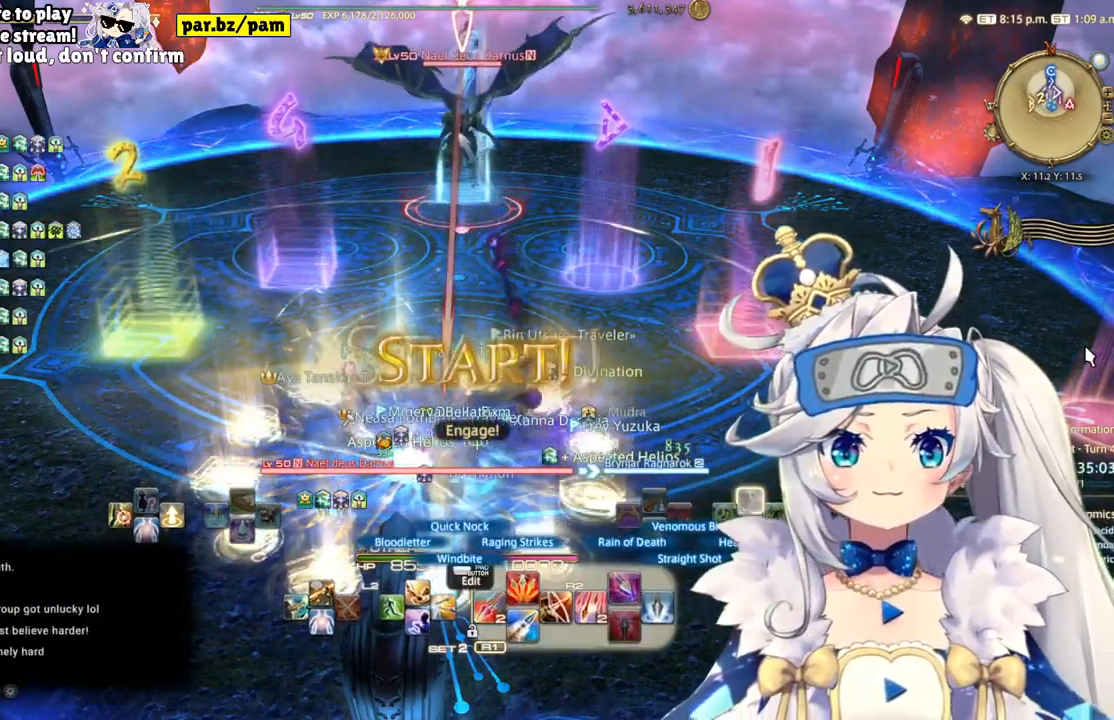
{"buttons": [], "left_stick": "left", "right_stick": "right", "events": [[17, "TRIANGLE", "up"], [200, "left_stick", "up-left"], [283, "left_stick", "left"], [417, "R2", "up"], [450, "right_stick", "right"]]}
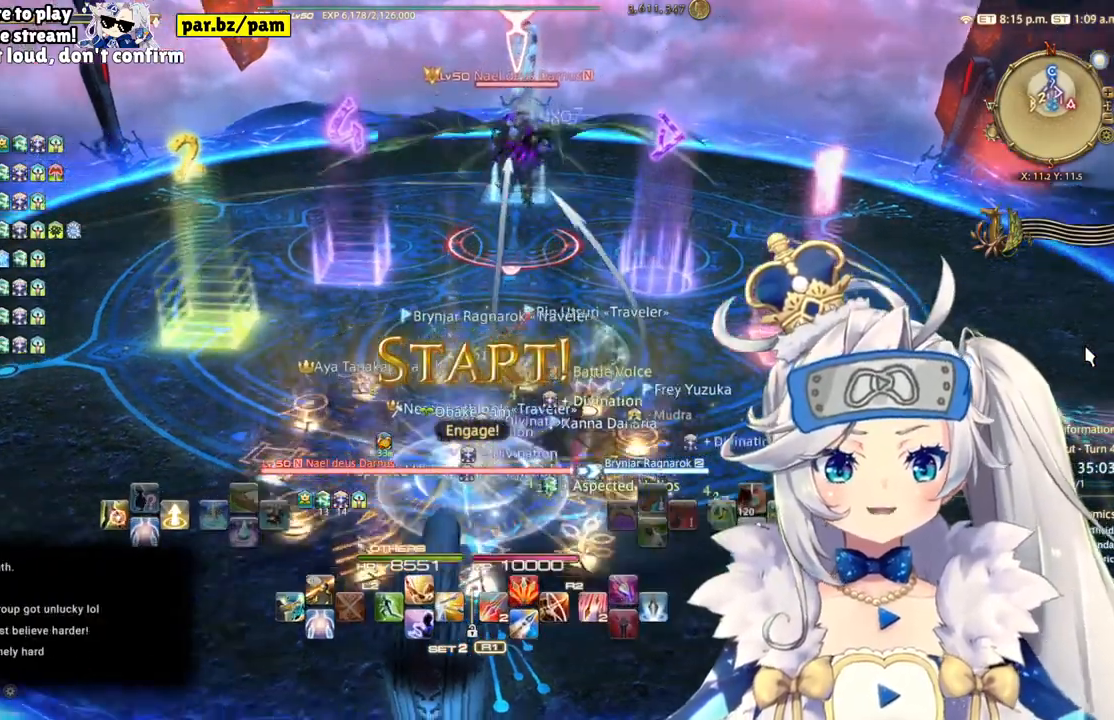
{"buttons": ["TRIANGLE", "R2"], "left_stick": "center", "right_stick": "center", "events": [[17, "right_stick", "center"], [117, "R2", "down"], [133, "left_stick", "center"], [333, "TRIANGLE", "down"]]}
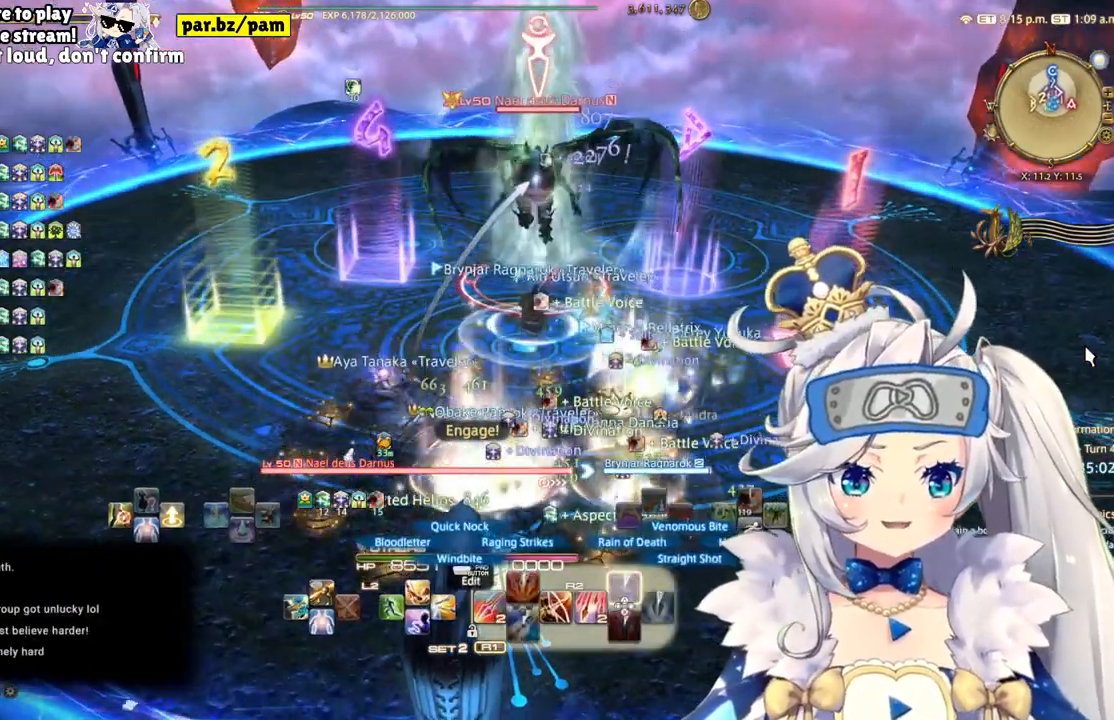
{"buttons": ["TRIANGLE", "L2"], "left_stick": "center", "right_stick": "center", "events": [[33, "TRIANGLE", "up"], [183, "L2", "down"], [250, "R2", "up"], [433, "TRIANGLE", "down"]]}
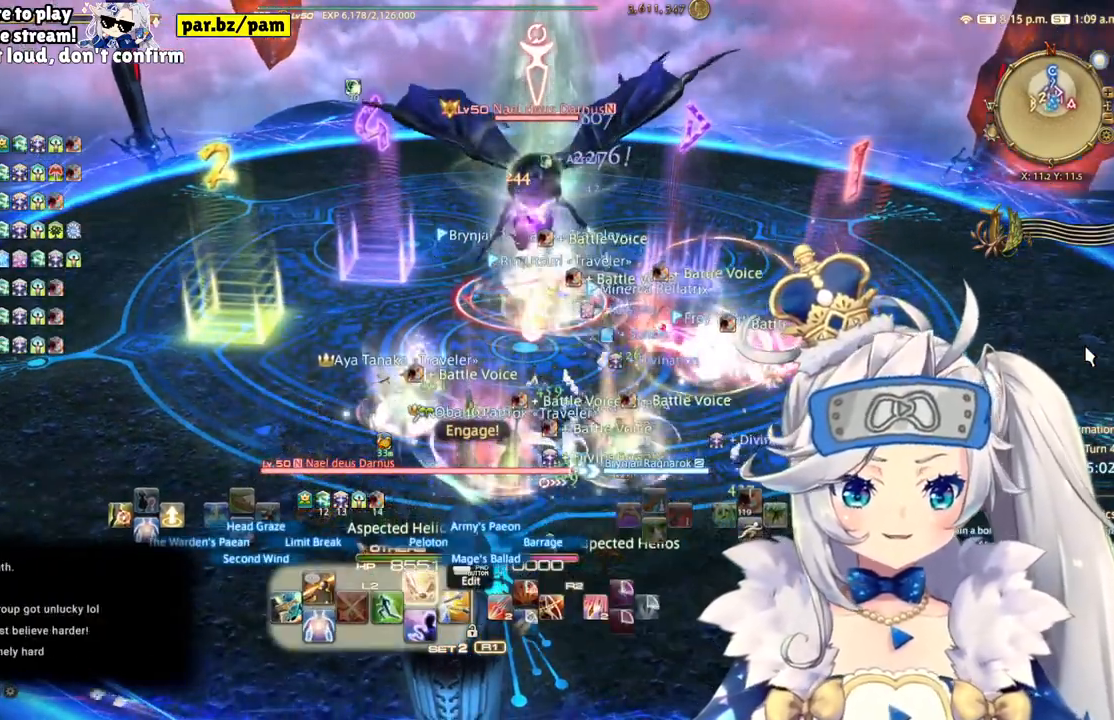
{"buttons": ["R2"], "left_stick": "left", "right_stick": "center", "events": [[183, "TRIANGLE", "up"], [250, "R2", "down"], [267, "L2", "up"], [417, "left_stick", "left"]]}
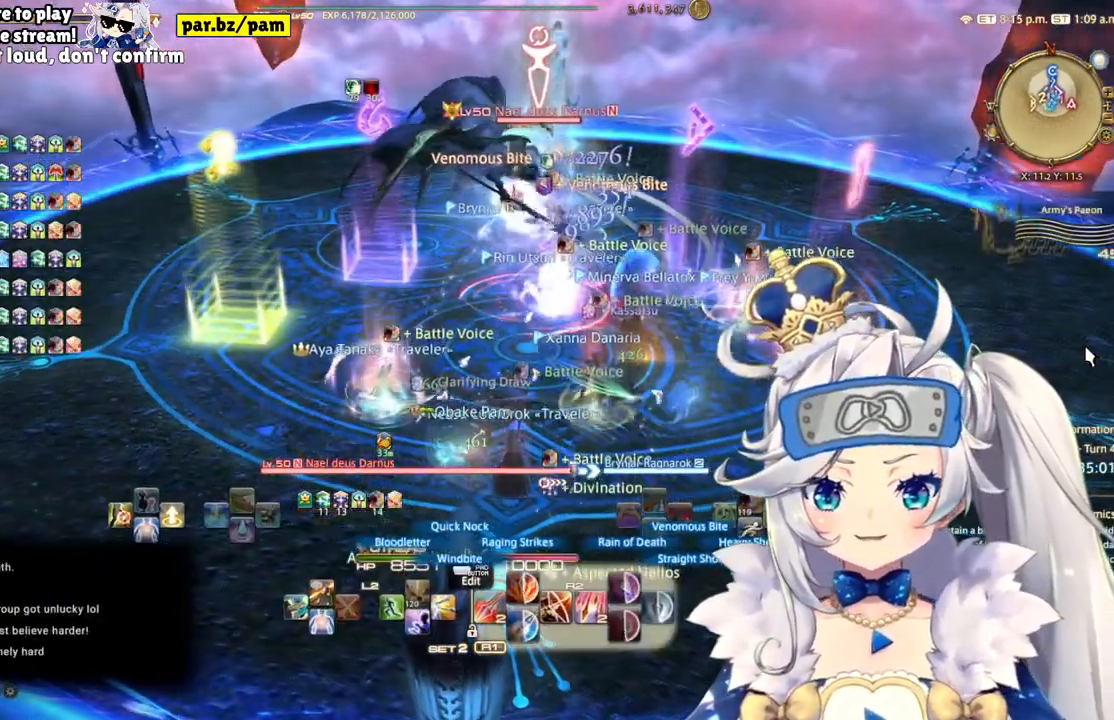
{"buttons": ["R2"], "left_stick": "left", "right_stick": "center", "events": [[217, "right_stick", "right"], [450, "right_stick", "center"]]}
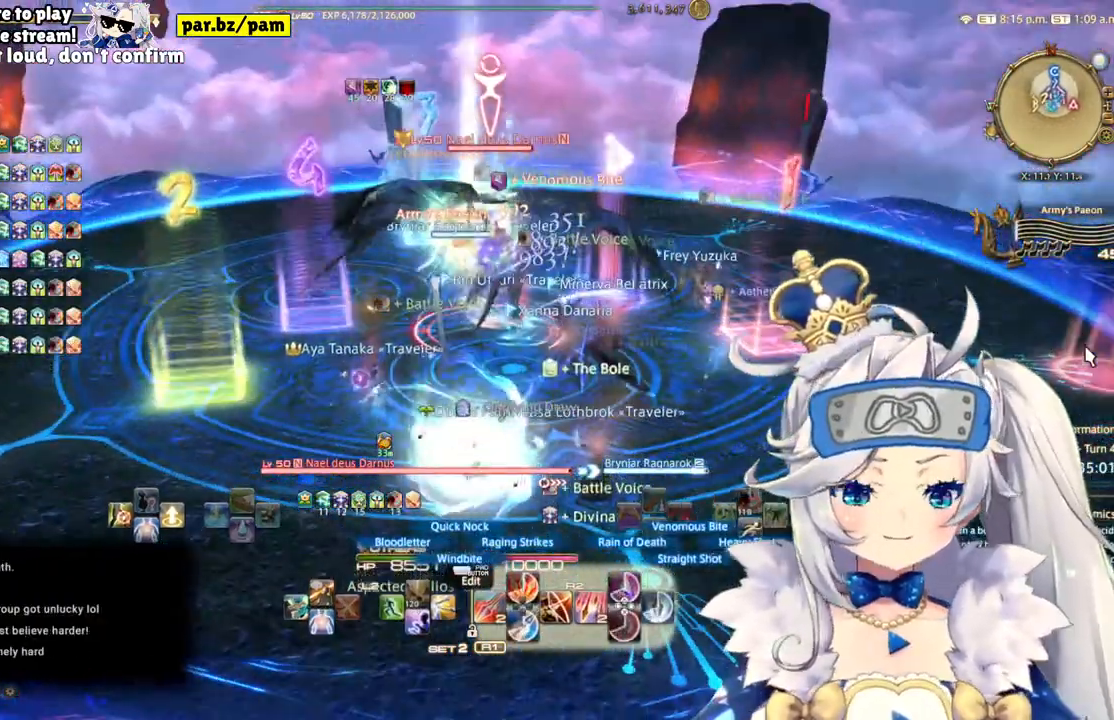
{"buttons": ["R2"], "left_stick": "center", "right_stick": "center", "events": [[317, "right_stick", "up-right"], [450, "right_stick", "center"], [500, "left_stick", "center"]]}
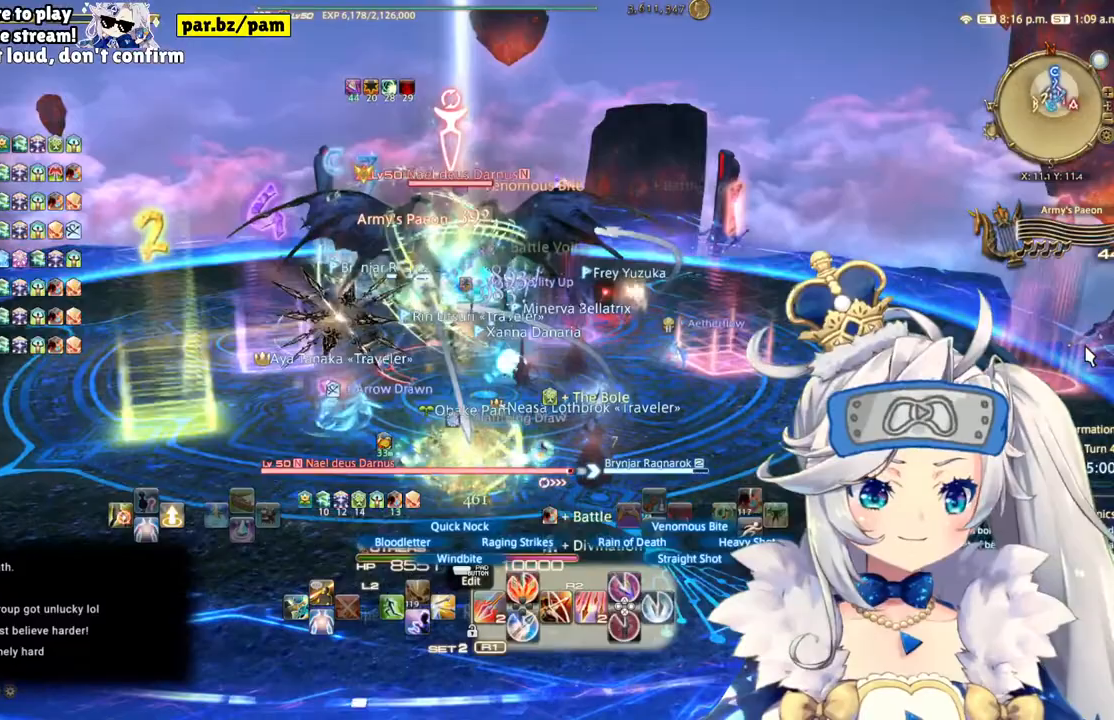
{"buttons": ["R2"], "left_stick": "center", "right_stick": "center", "events": [[117, "DPAD_DOWN", "down"], [333, "DPAD_DOWN", "up"]]}
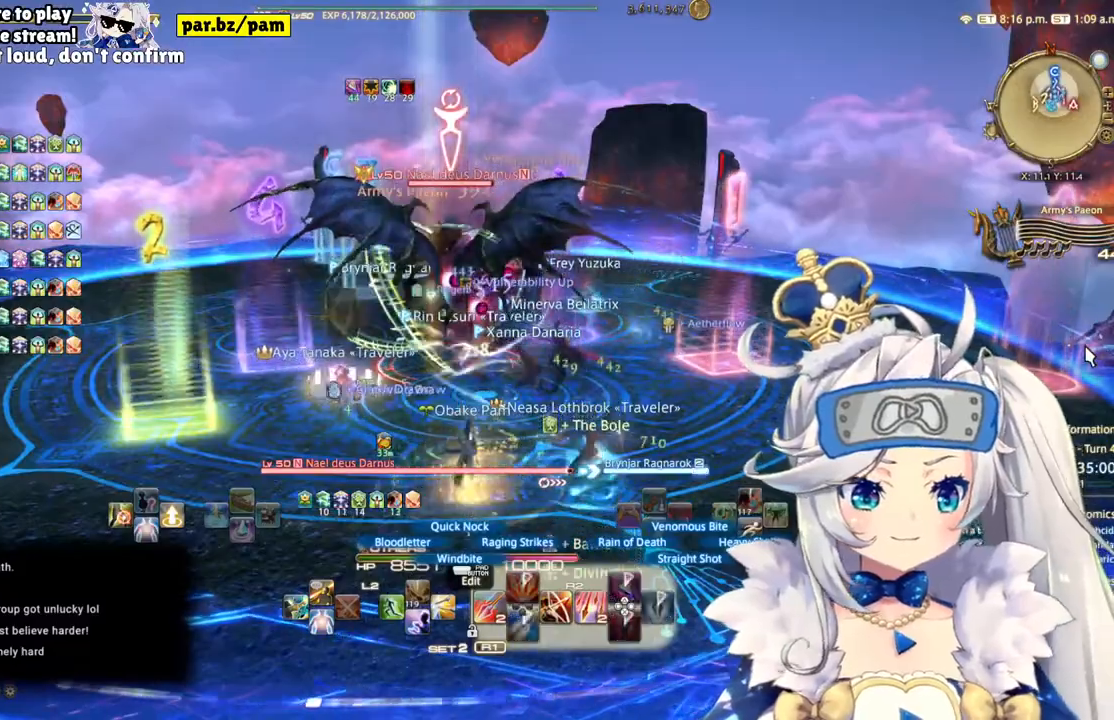
{"buttons": ["R2"], "left_stick": "center", "right_stick": "center", "events": [[17, "right_stick", "down"], [200, "DPAD_LEFT", "down"], [217, "right_stick", "center"], [383, "DPAD_LEFT", "up"]]}
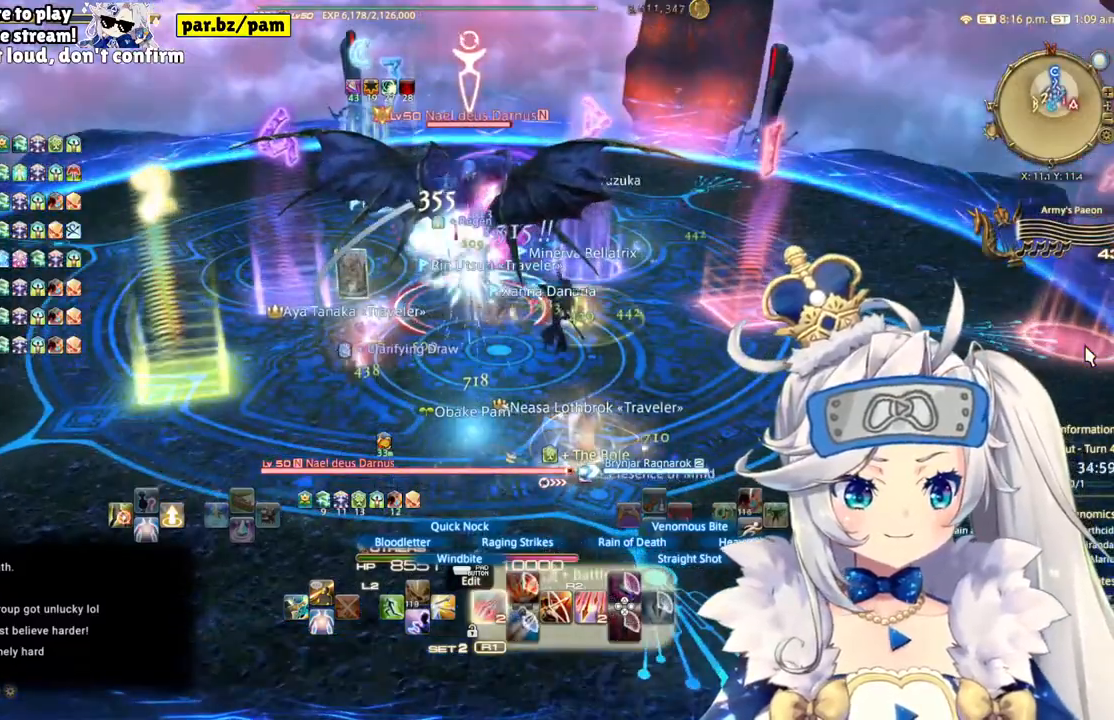
{"buttons": ["R2"], "left_stick": "center", "right_stick": "center", "events": [[250, "right_stick", "down-left"], [450, "right_stick", "center"]]}
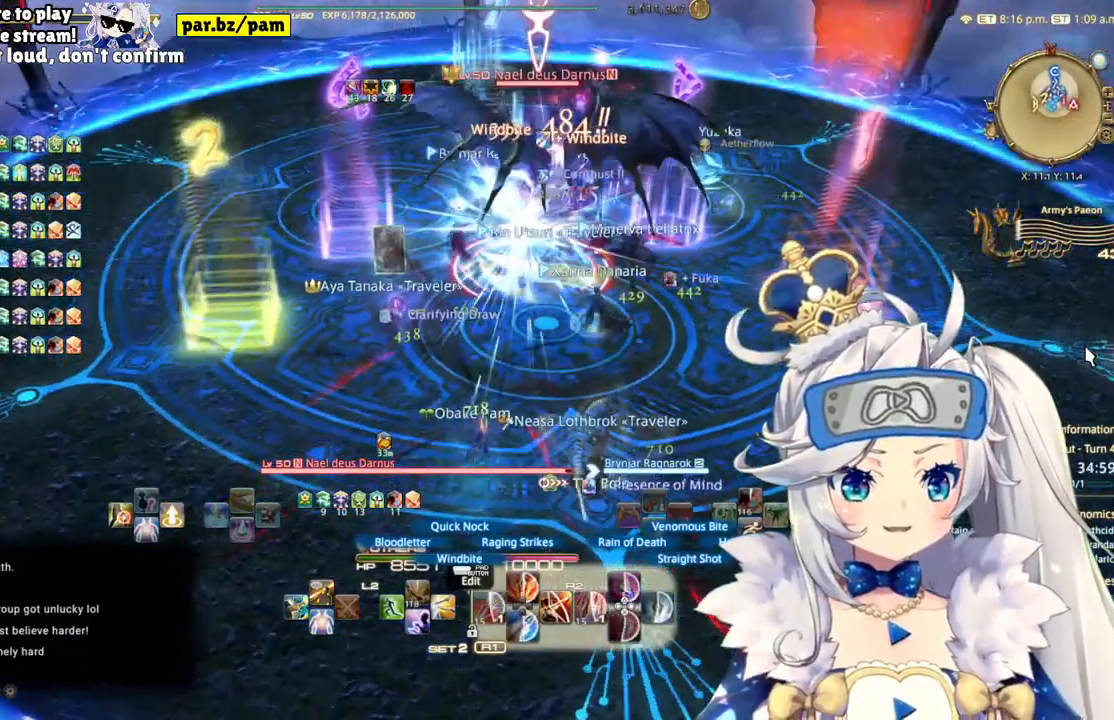
{"buttons": ["R2"], "left_stick": "center", "right_stick": "up-right", "events": [[333, "right_stick", "right"], [450, "right_stick", "up-right"]]}
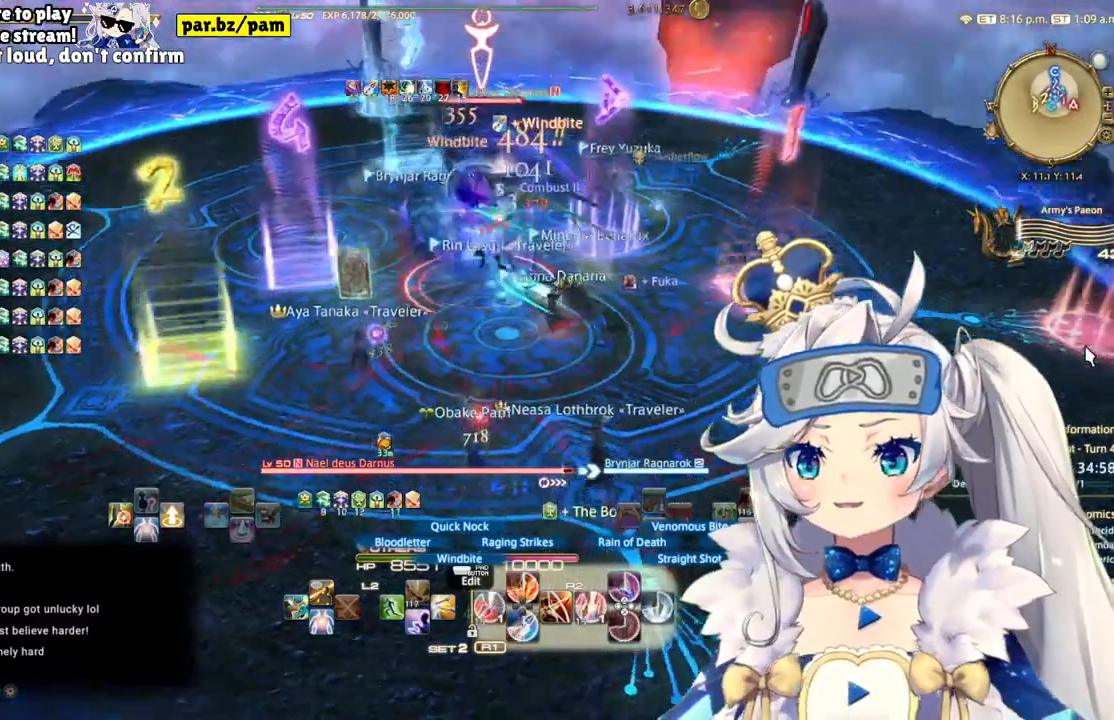
{"buttons": ["R2"], "left_stick": "up", "right_stick": "center", "events": [[133, "left_stick", "up"], [133, "right_stick", "center"]]}